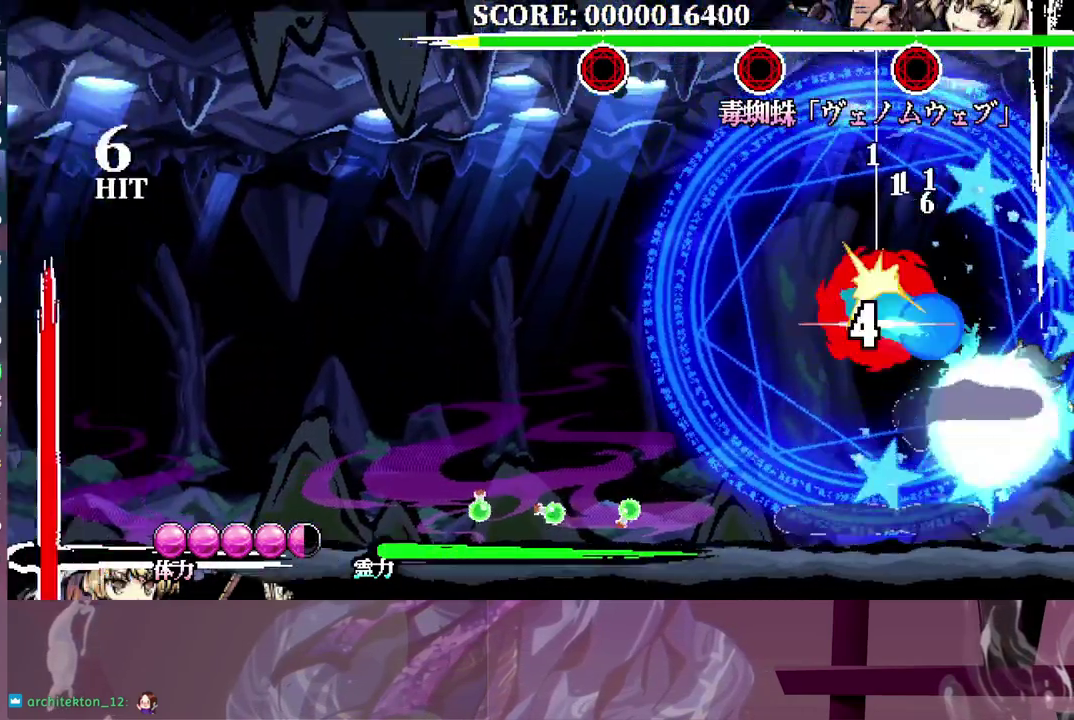
Gameplay with a controller (Xbox layout); each line is a JSON object with the inputs held at the frame after it (dt_ms = milliseconds from this image to that frame). "events" lists button and stick changes between this image and that frame as [ms after this image, input, new state], when the widget could be followed in between. This document gives stick clicks only as held states, not as events. Not read: A B DPAD_LEFT DPAD_RIGHT DPAD_UP L1 L2 R1 R2 Y.
{"dt_ms": 500, "buttons": ["DPAD_DOWN"], "left_stick": "center", "right_stick": "center", "events": [[67, "DPAD_DOWN", "down"], [317, "DPAD_DOWN", "up"], [467, "DPAD_DOWN", "down"]]}
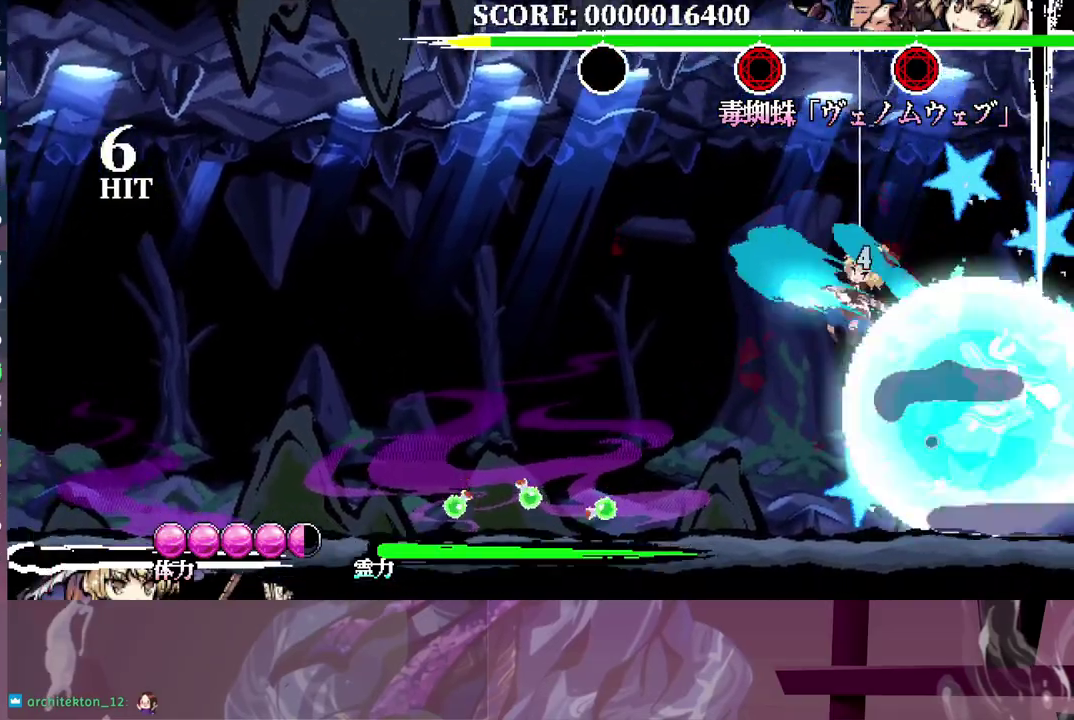
{"dt_ms": 500, "buttons": [], "left_stick": "center", "right_stick": "center", "events": [[100, "DPAD_DOWN", "up"]]}
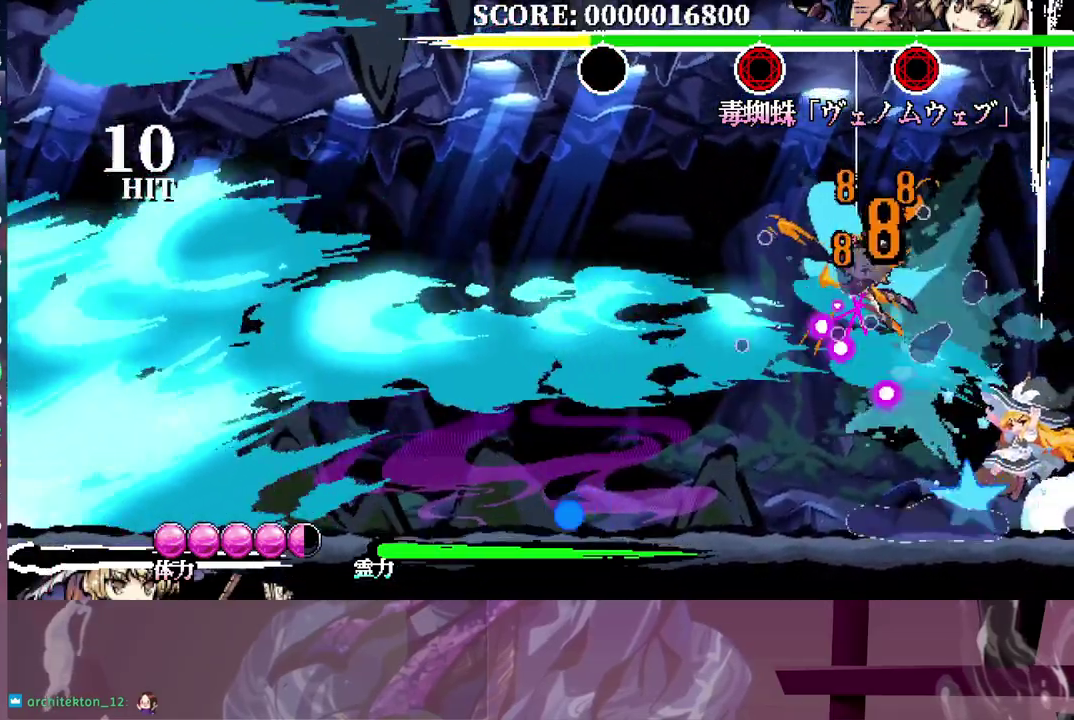
{"dt_ms": 500, "buttons": [], "left_stick": "center", "right_stick": "center", "events": []}
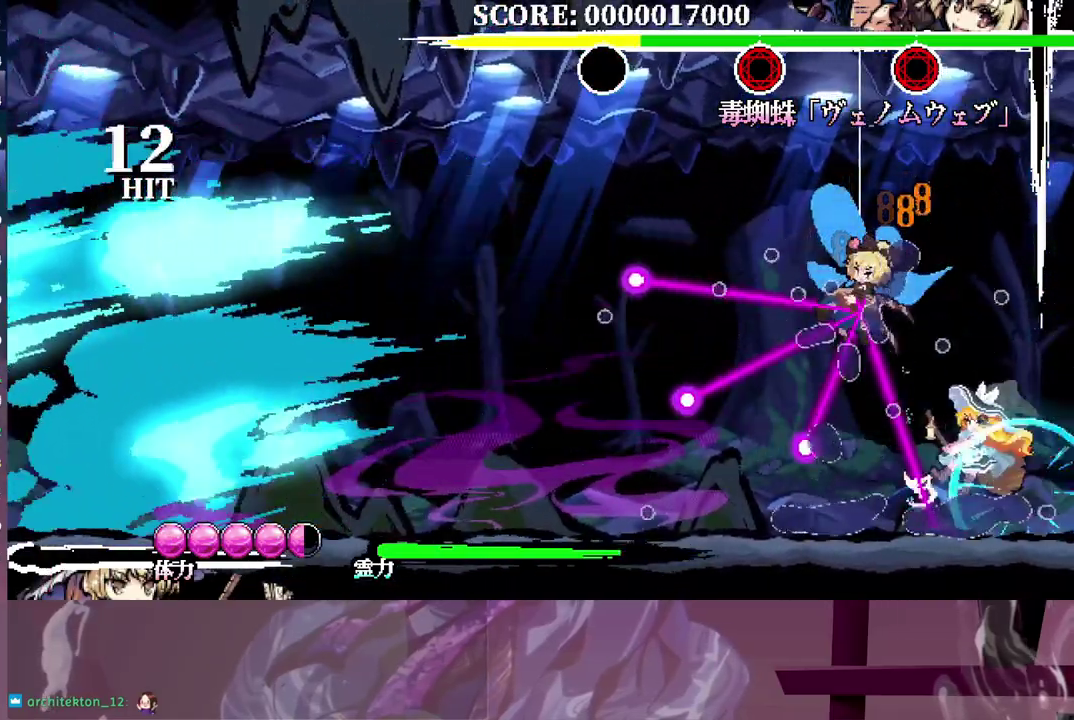
{"dt_ms": 500, "buttons": ["DPAD_DOWN"], "left_stick": "center", "right_stick": "center", "events": [[350, "DPAD_DOWN", "down"]]}
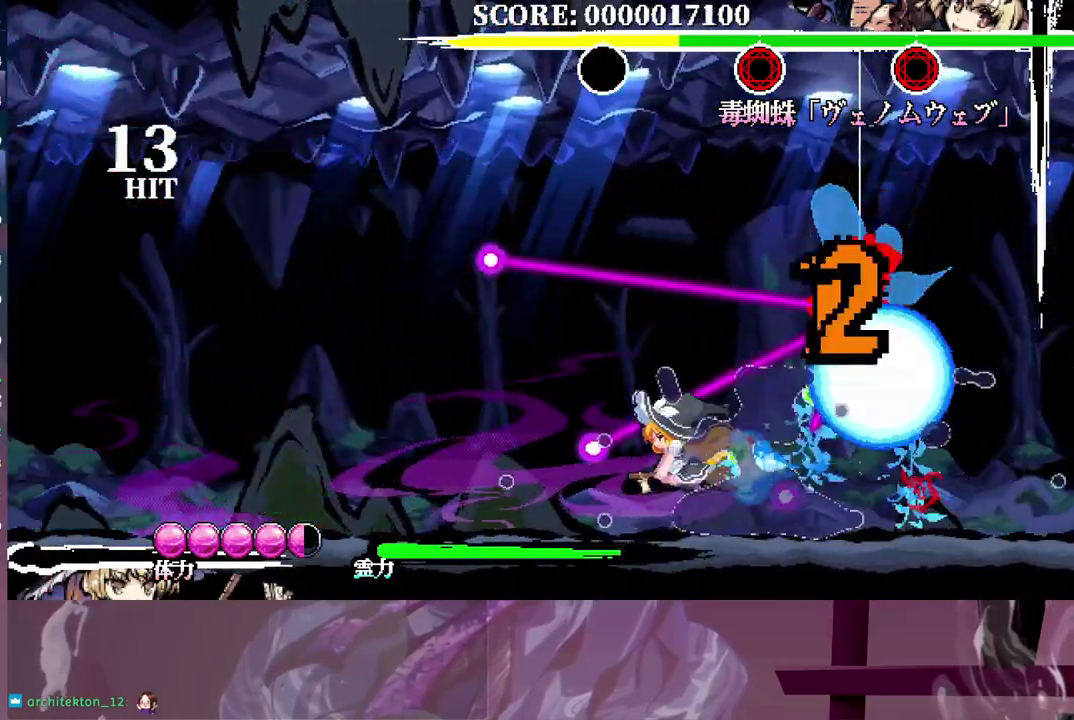
{"dt_ms": 500, "buttons": ["DPAD_DOWN"], "left_stick": "center", "right_stick": "center", "events": []}
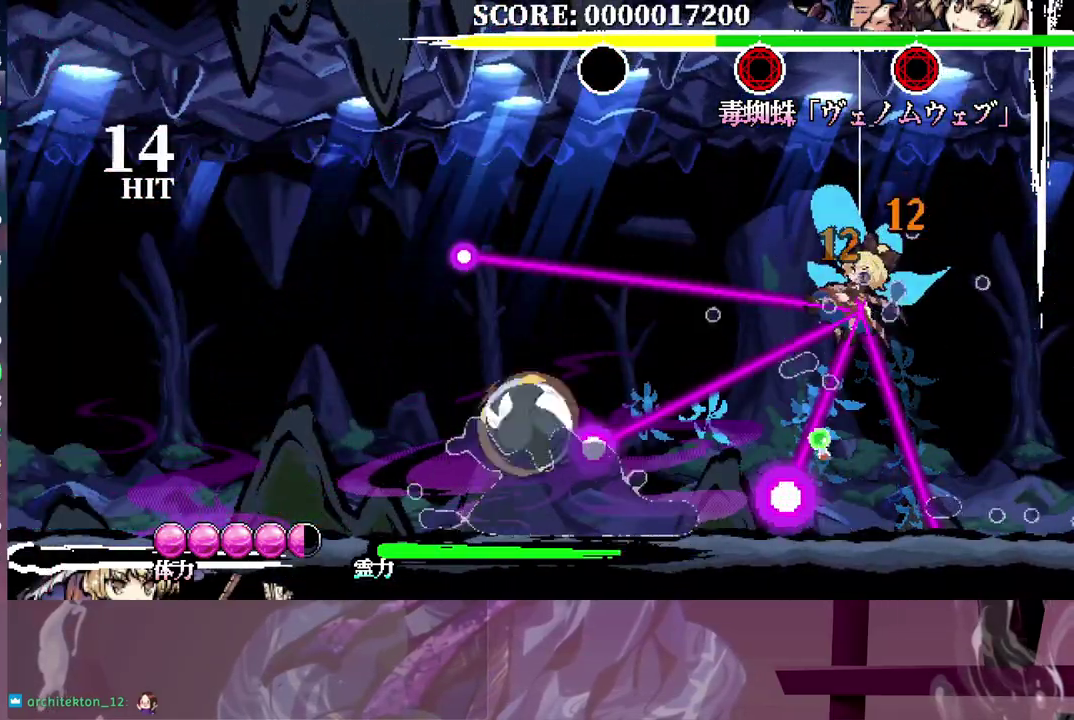
{"dt_ms": 1000, "buttons": [], "left_stick": "center", "right_stick": "center", "events": [[183, "DPAD_DOWN", "up"]]}